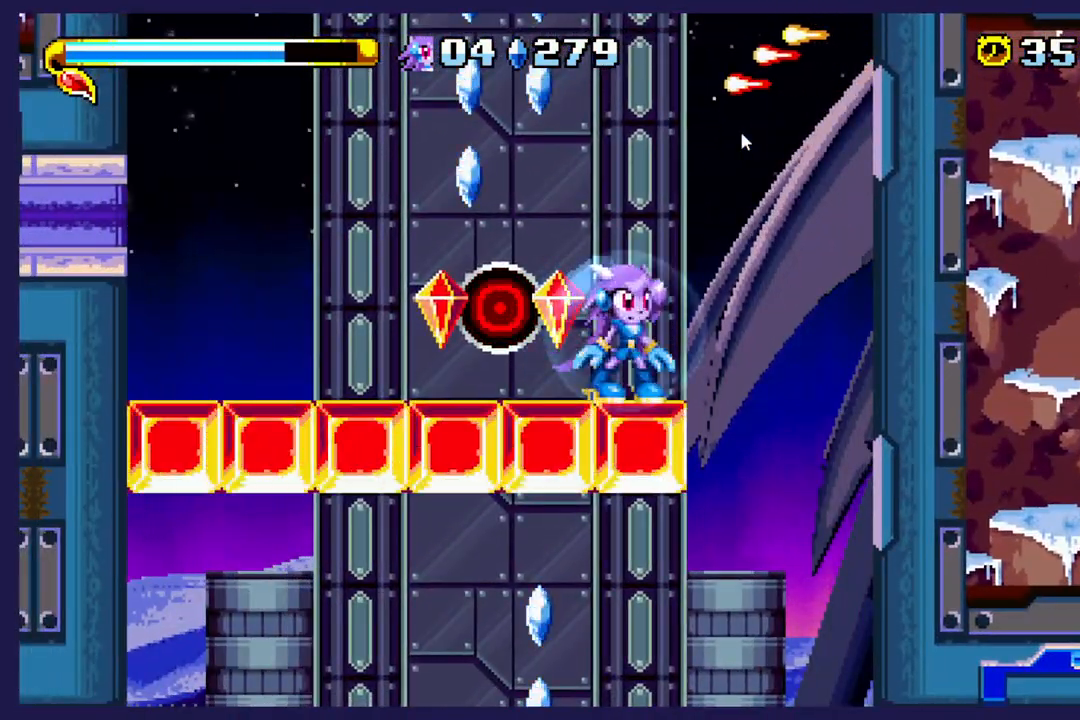
Gameplay with a controller (Xbox layout); each line is a JSON object with the inputs held at the frame after it. "events" lists button and stick changes between this image and that frame as [ms after this image, input, new state], when the widget could be followed in between. Not read: right_stick.
{"buttons": ["A", "DPAD_LEFT"], "left_stick": "center", "events": [[17, "A", "down"], [50, "DPAD_LEFT", "down"]]}
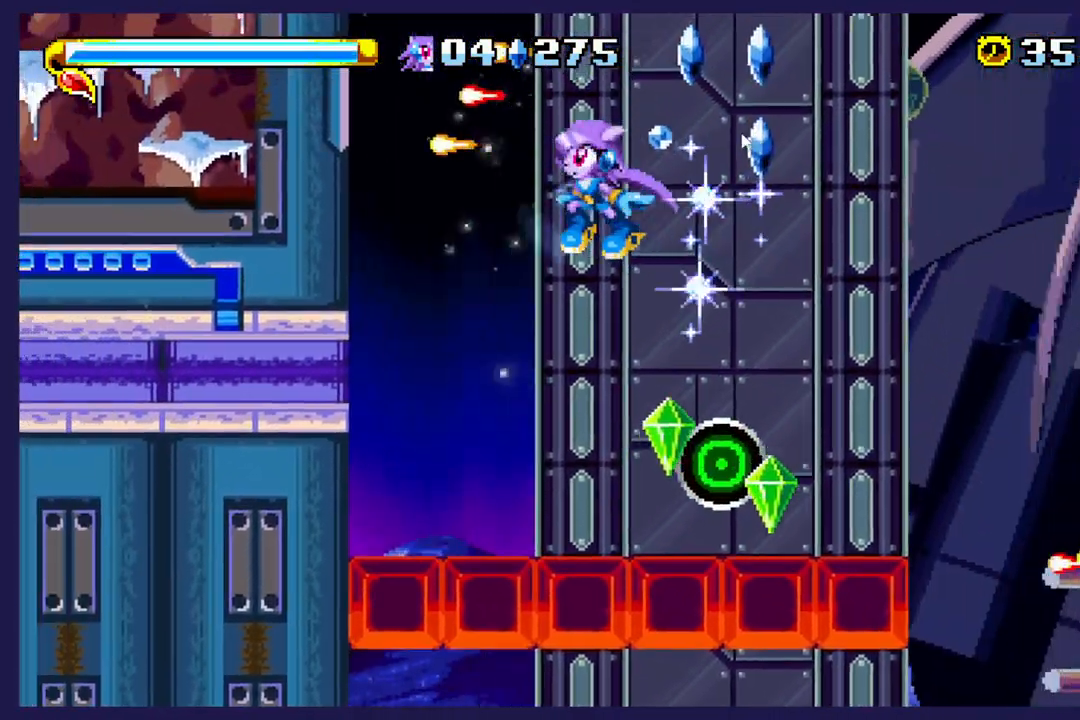
{"buttons": [], "left_stick": "center", "events": [[300, "DPAD_LEFT", "up"], [317, "A", "up"]]}
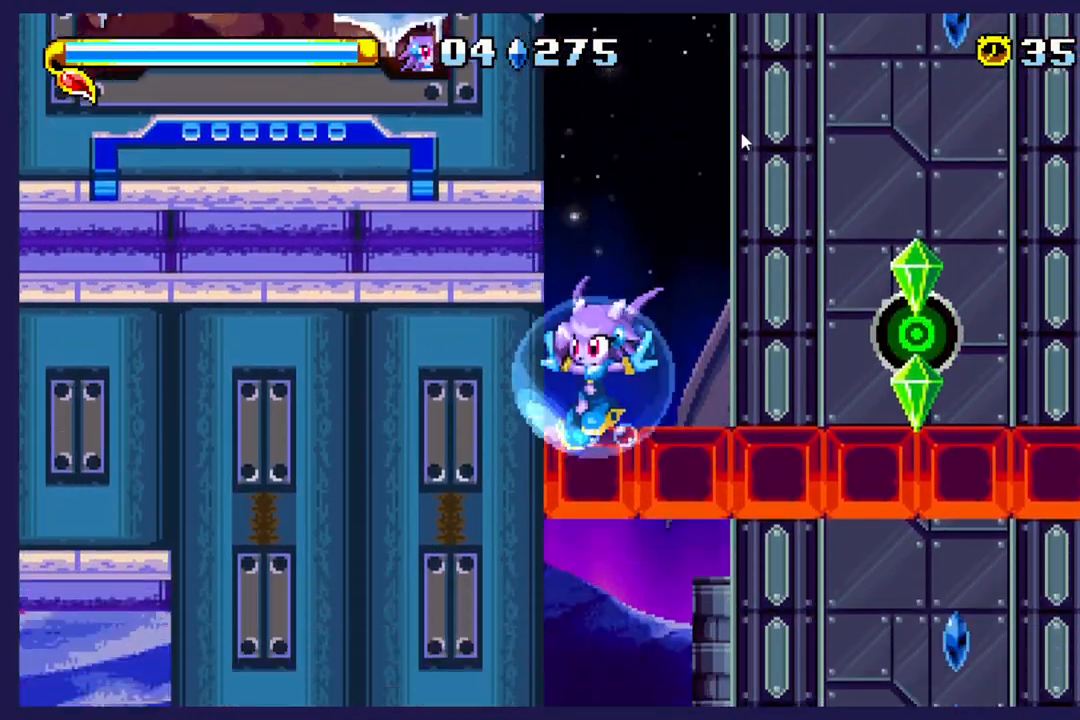
{"buttons": [], "left_stick": "center", "events": []}
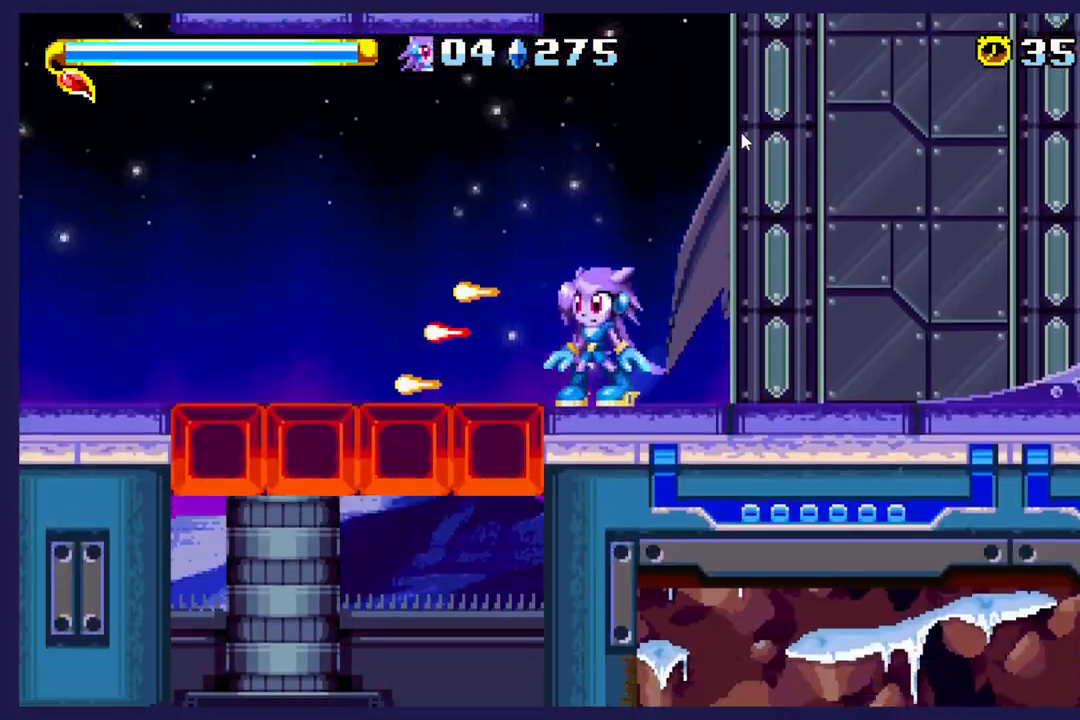
{"buttons": [], "left_stick": "center", "events": []}
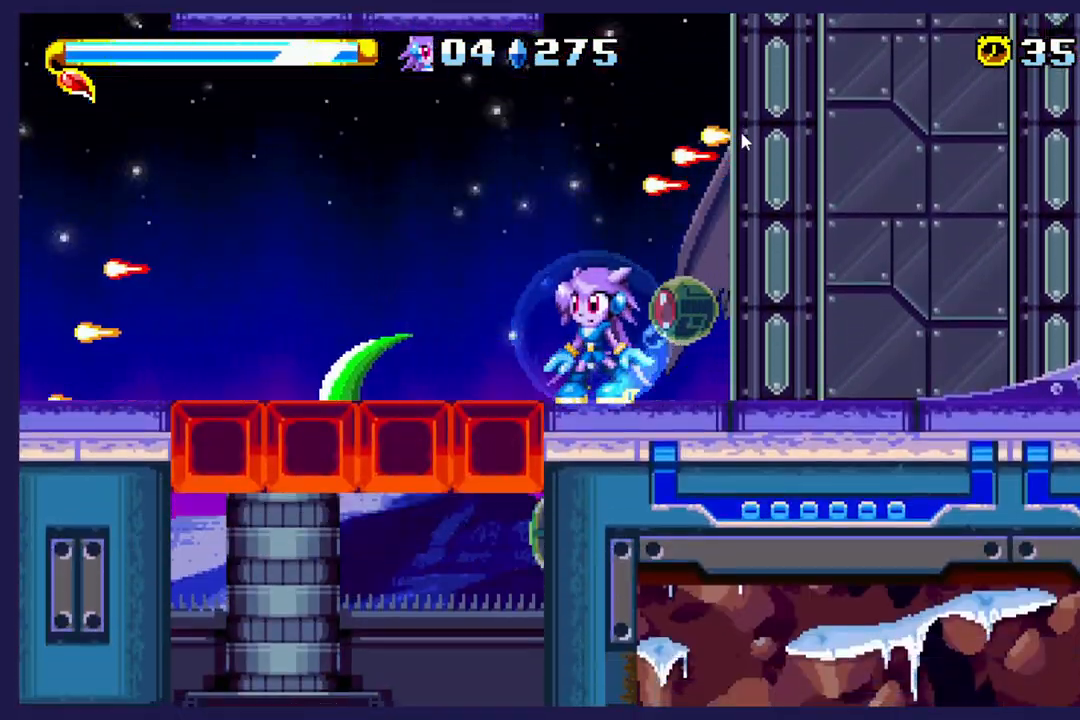
{"buttons": [], "left_stick": "center", "events": [[17, "DPAD_LEFT", "down"], [267, "DPAD_LEFT", "up"], [367, "DPAD_RIGHT", "down"], [483, "DPAD_RIGHT", "up"]]}
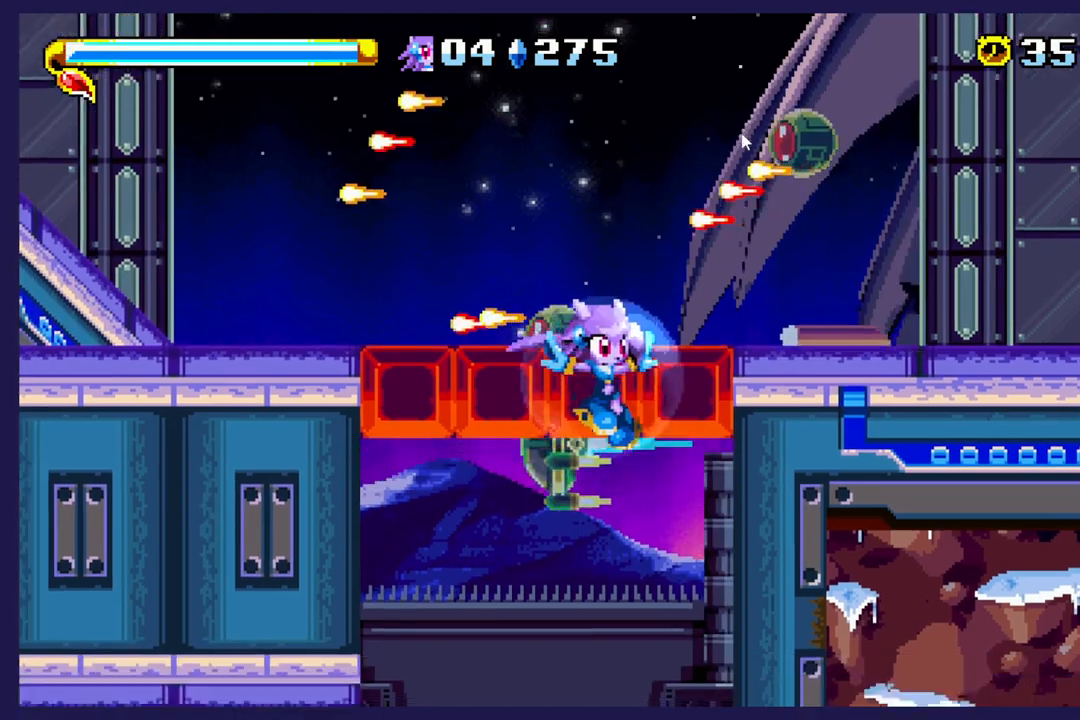
{"buttons": [], "left_stick": "center", "events": [[150, "DPAD_LEFT", "down"], [433, "DPAD_LEFT", "up"]]}
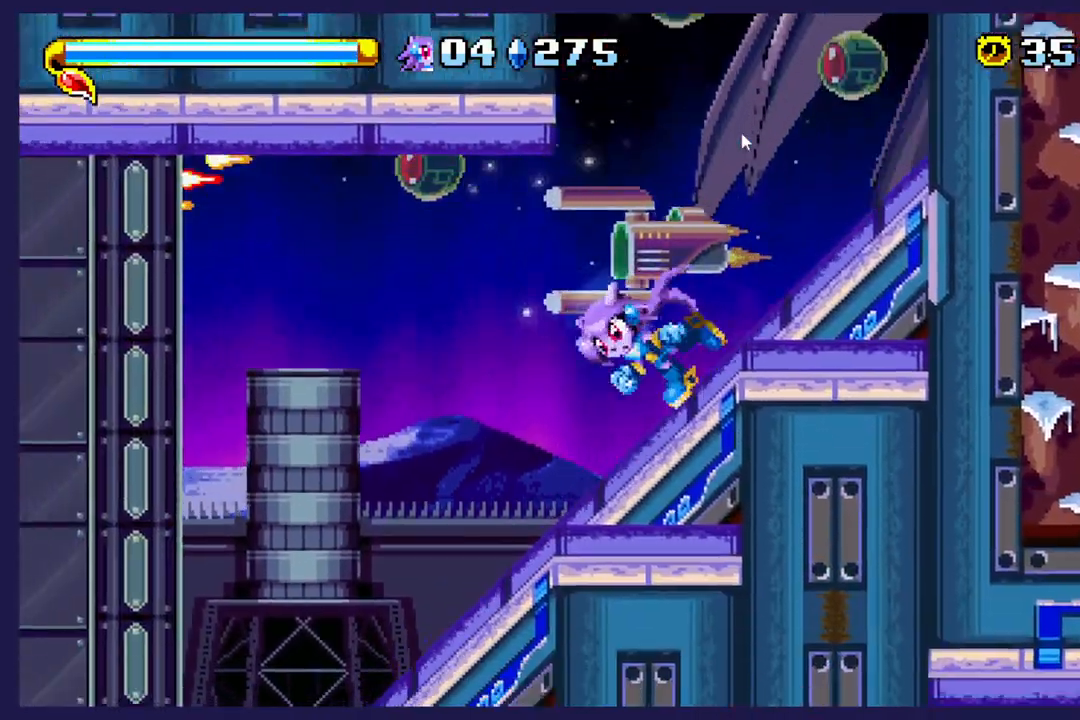
{"buttons": [], "left_stick": "center", "events": []}
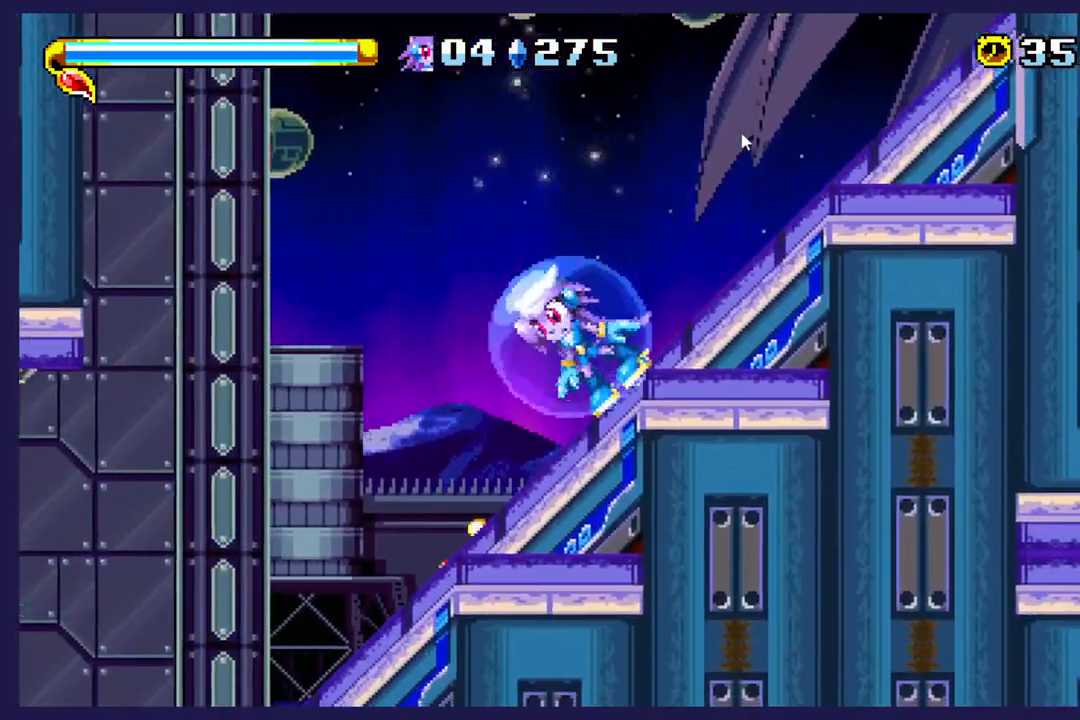
{"buttons": ["DPAD_LEFT"], "left_stick": "center", "events": [[100, "DPAD_LEFT", "down"], [267, "A", "down"], [467, "A", "up"]]}
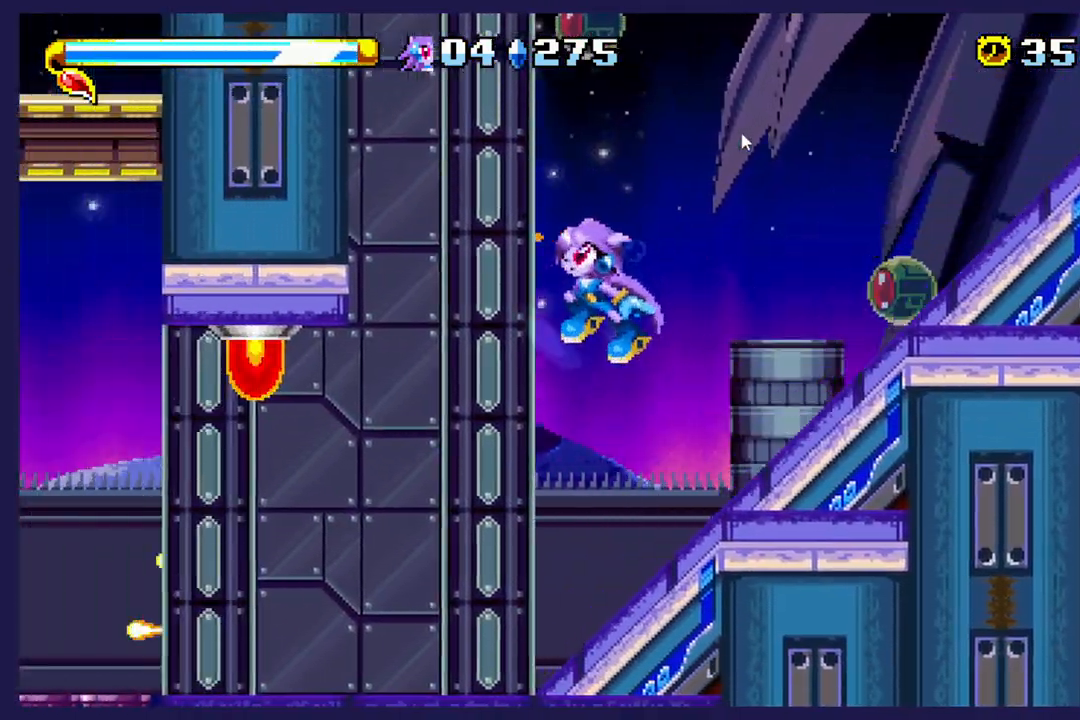
{"buttons": [], "left_stick": "center", "events": [[133, "DPAD_LEFT", "up"]]}
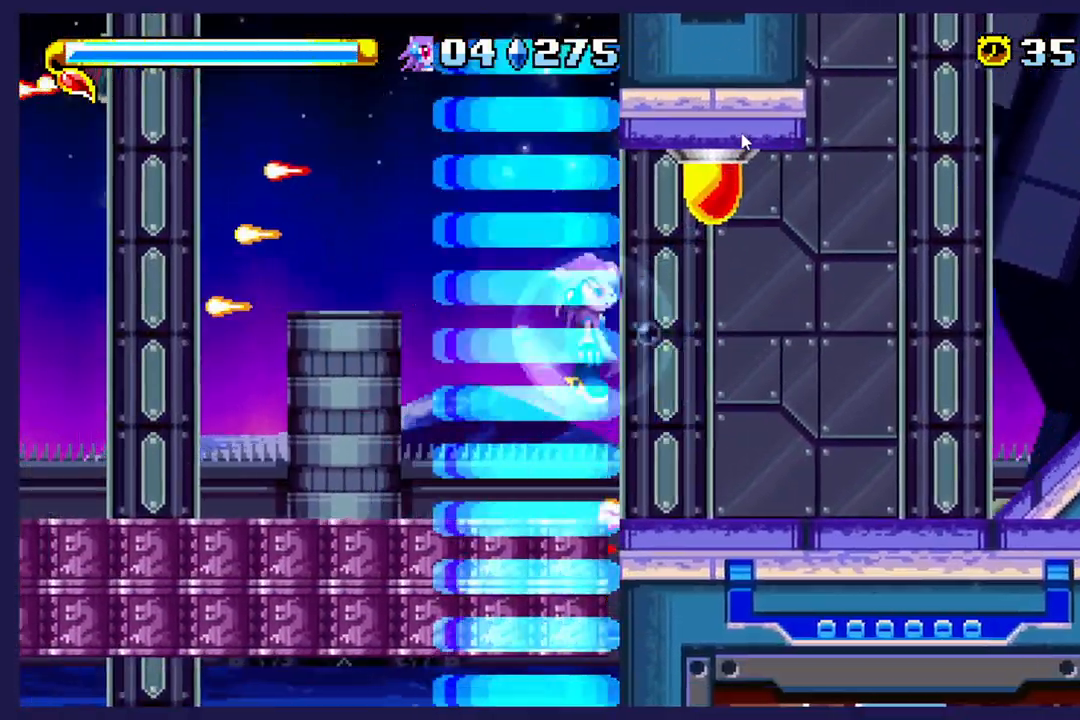
{"buttons": [], "left_stick": "center", "events": []}
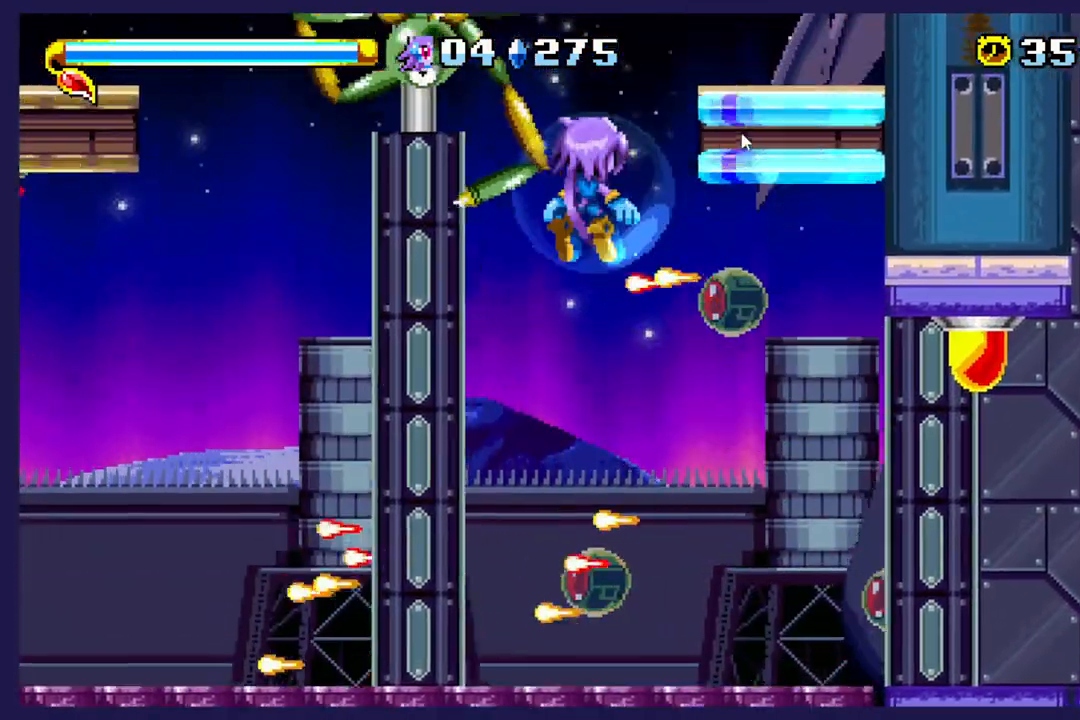
{"buttons": [], "left_stick": "center", "events": [[117, "DPAD_RIGHT", "down"], [467, "DPAD_RIGHT", "up"]]}
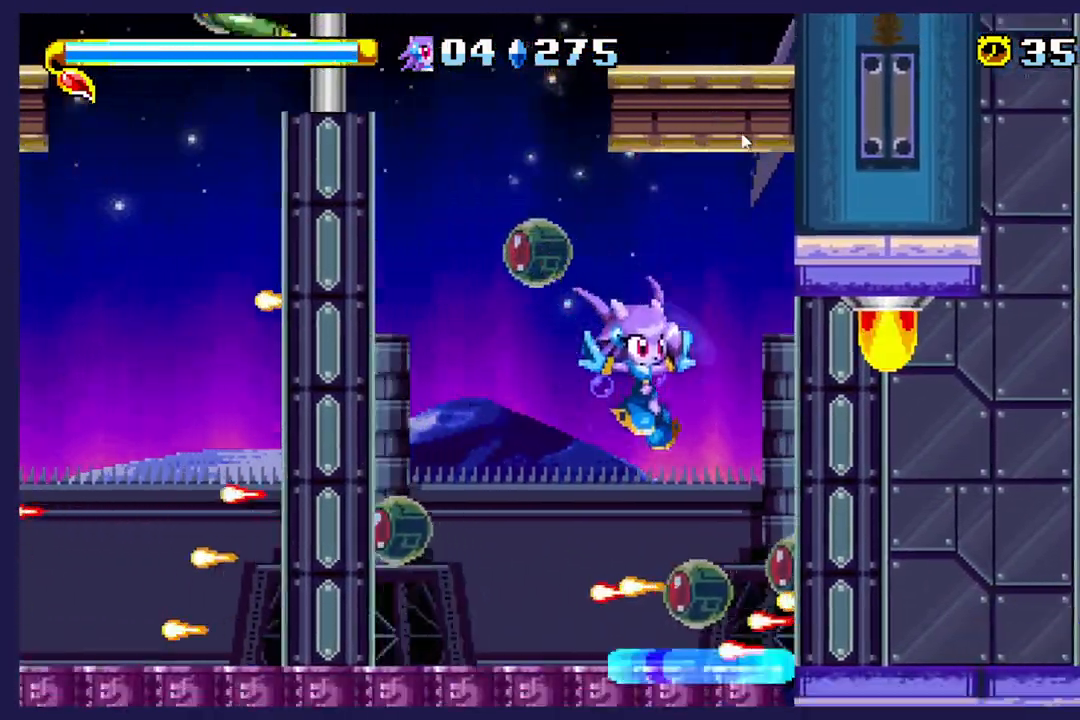
{"buttons": ["DPAD_LEFT"], "left_stick": "center", "events": [[117, "DPAD_LEFT", "down"], [233, "DPAD_LEFT", "up"], [467, "DPAD_LEFT", "down"]]}
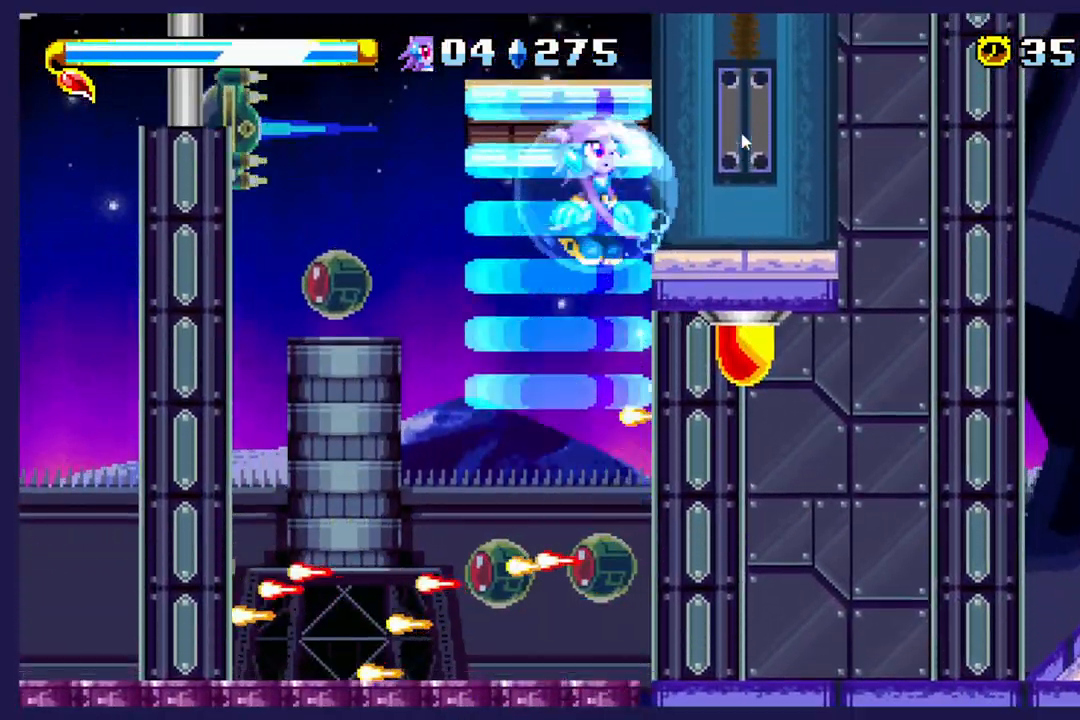
{"buttons": ["DPAD_RIGHT"], "left_stick": "center", "events": [[67, "DPAD_LEFT", "up"], [383, "DPAD_RIGHT", "down"]]}
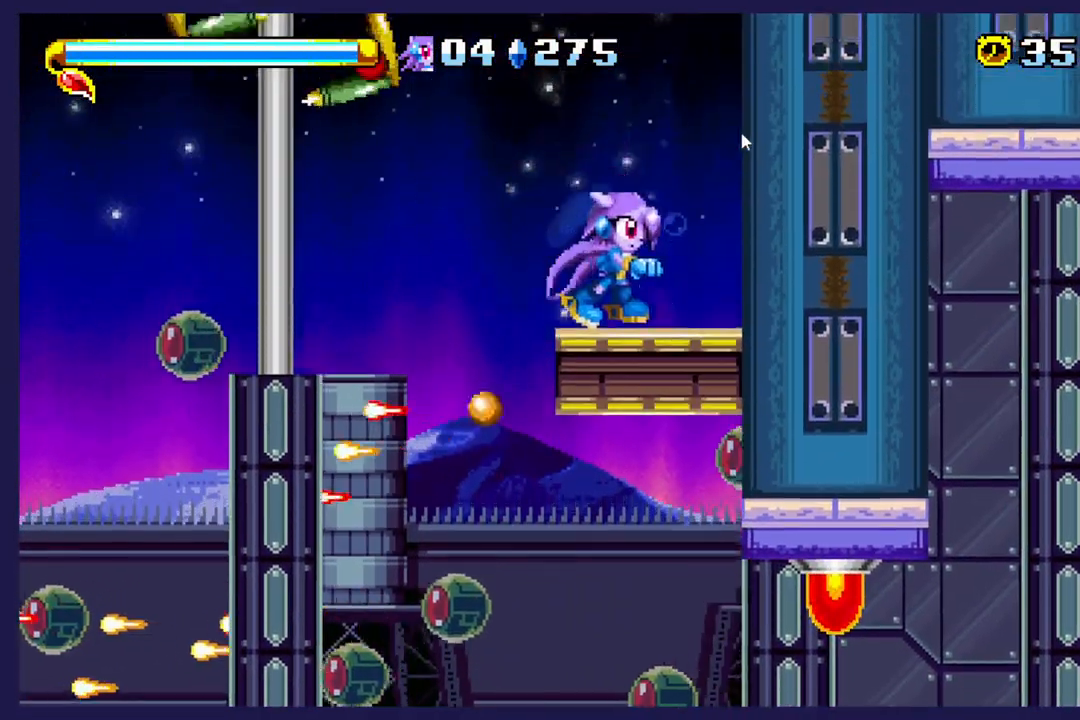
{"buttons": ["A"], "left_stick": "center", "events": [[167, "DPAD_RIGHT", "up"], [483, "A", "down"]]}
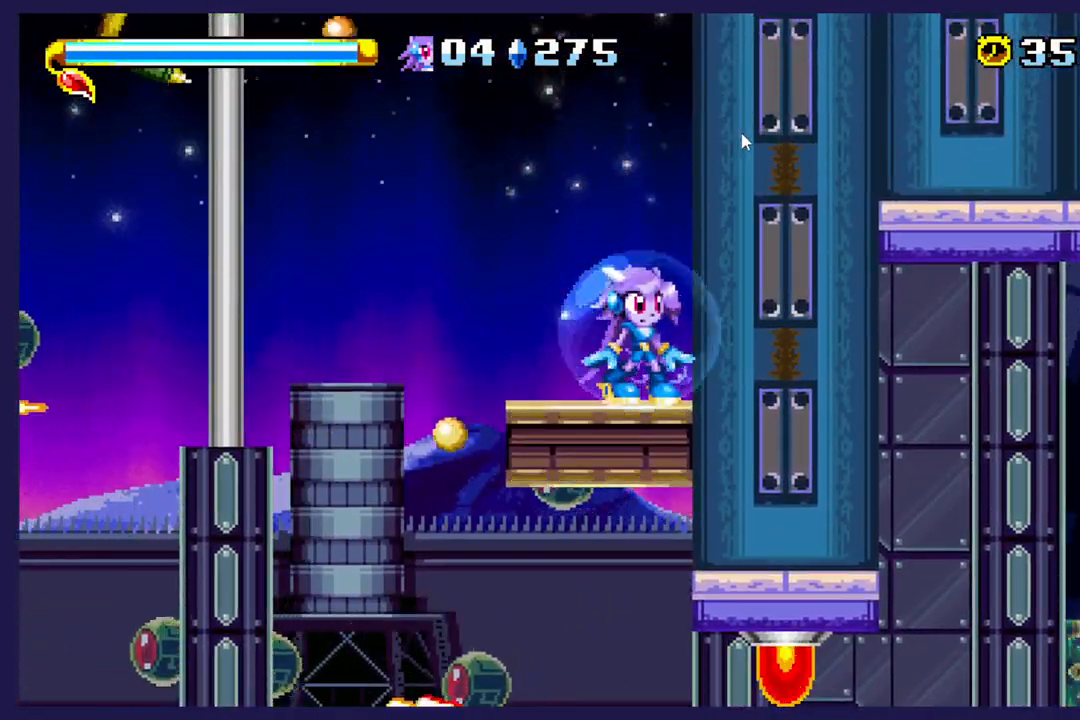
{"buttons": ["A"], "left_stick": "center", "events": []}
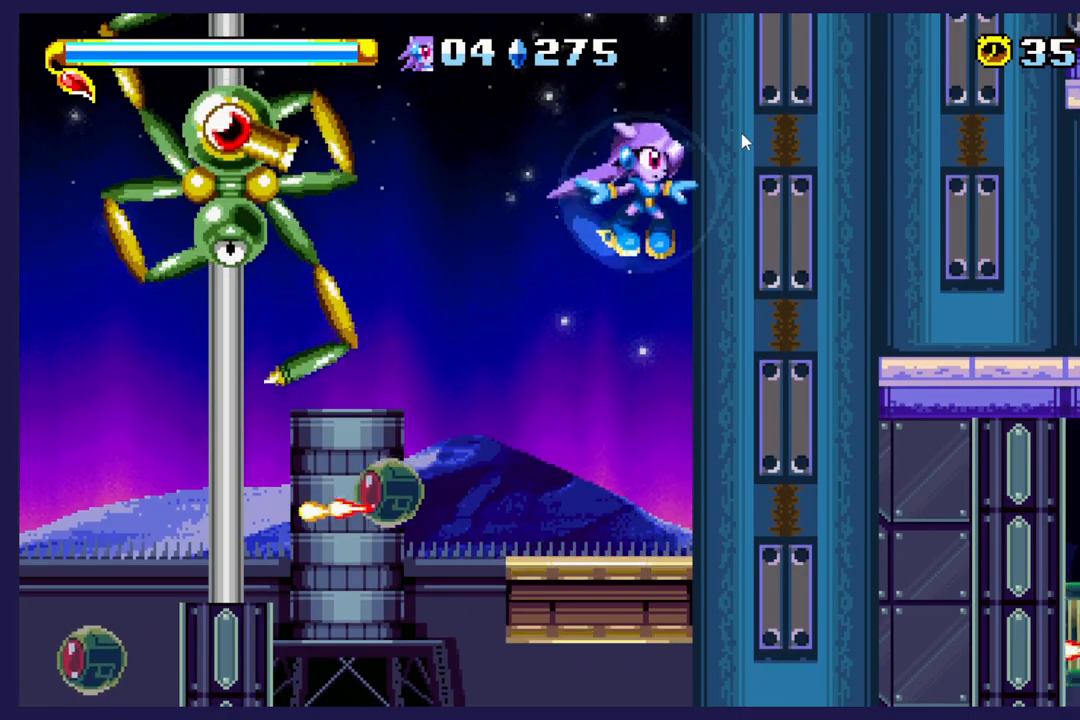
{"buttons": ["DPAD_LEFT"], "left_stick": "center", "events": [[67, "A", "up"], [483, "DPAD_LEFT", "down"]]}
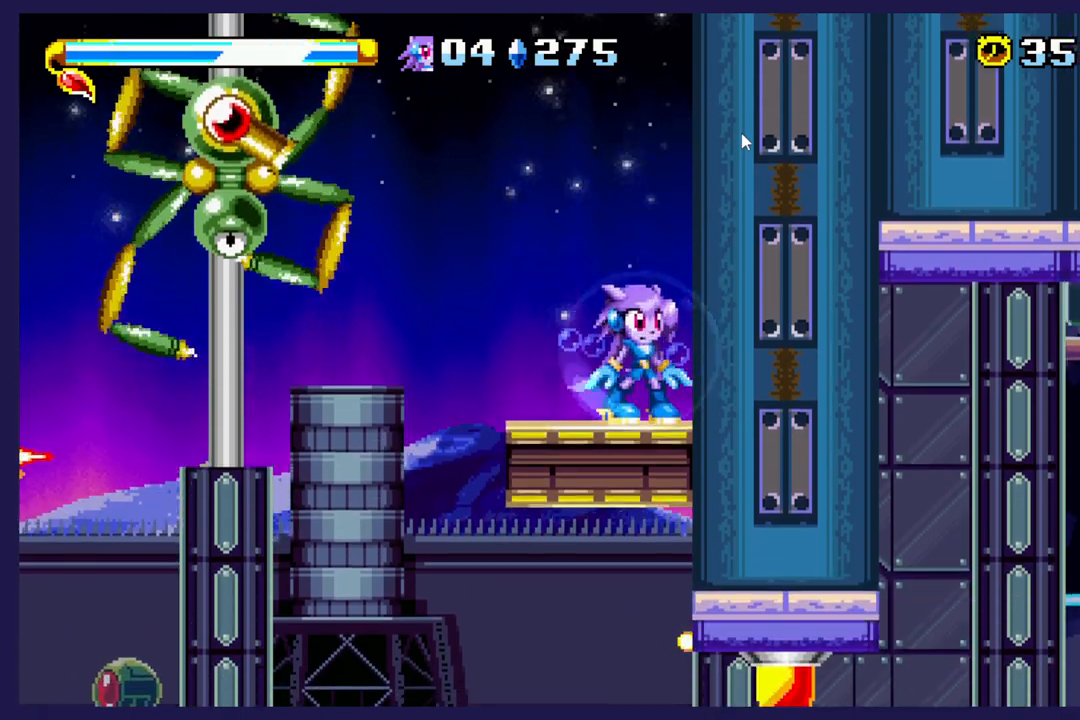
{"buttons": ["X", "DPAD_LEFT"], "left_stick": "center", "events": [[133, "A", "down"], [233, "A", "up"], [433, "X", "down"]]}
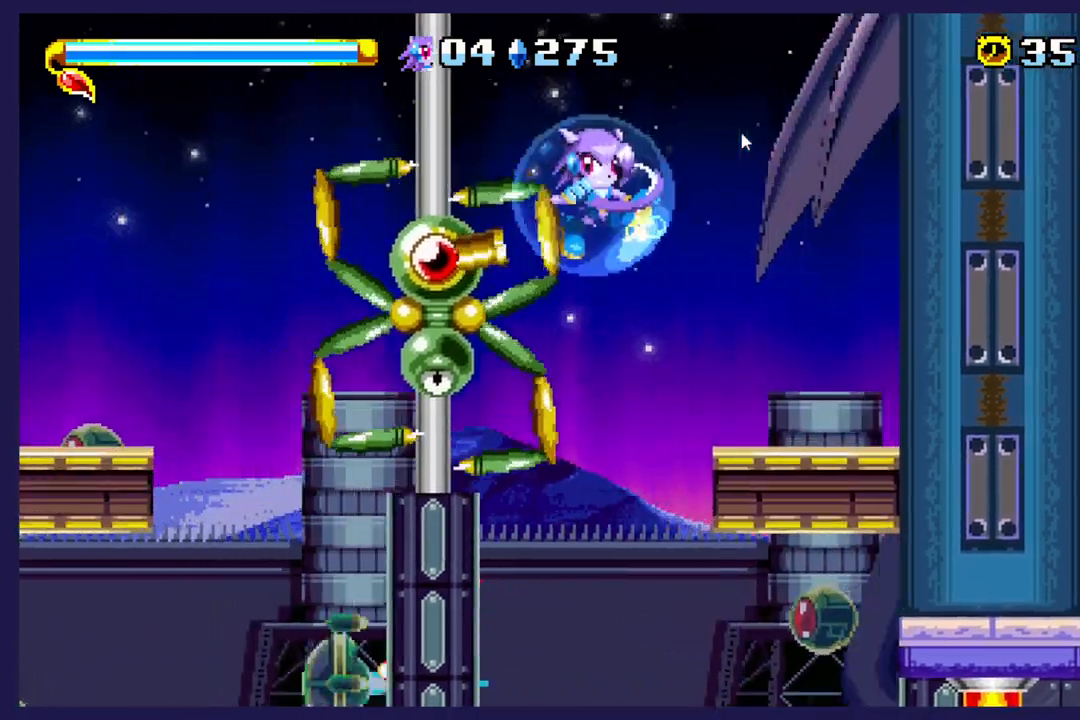
{"buttons": ["X", "DPAD_LEFT"], "left_stick": "center", "events": [[33, "X", "up"], [117, "X", "down"], [233, "X", "up"], [283, "X", "down"], [417, "X", "up"], [467, "X", "down"]]}
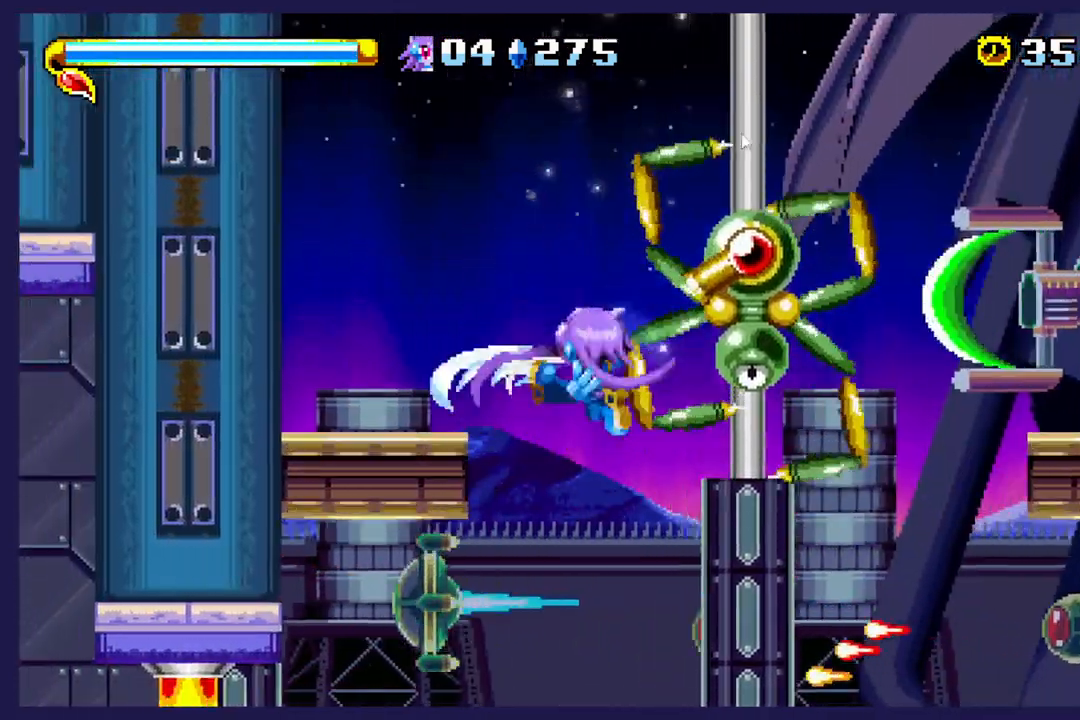
{"buttons": ["X"], "left_stick": "center", "events": [[150, "X", "up"], [400, "DPAD_LEFT", "up"], [500, "X", "down"]]}
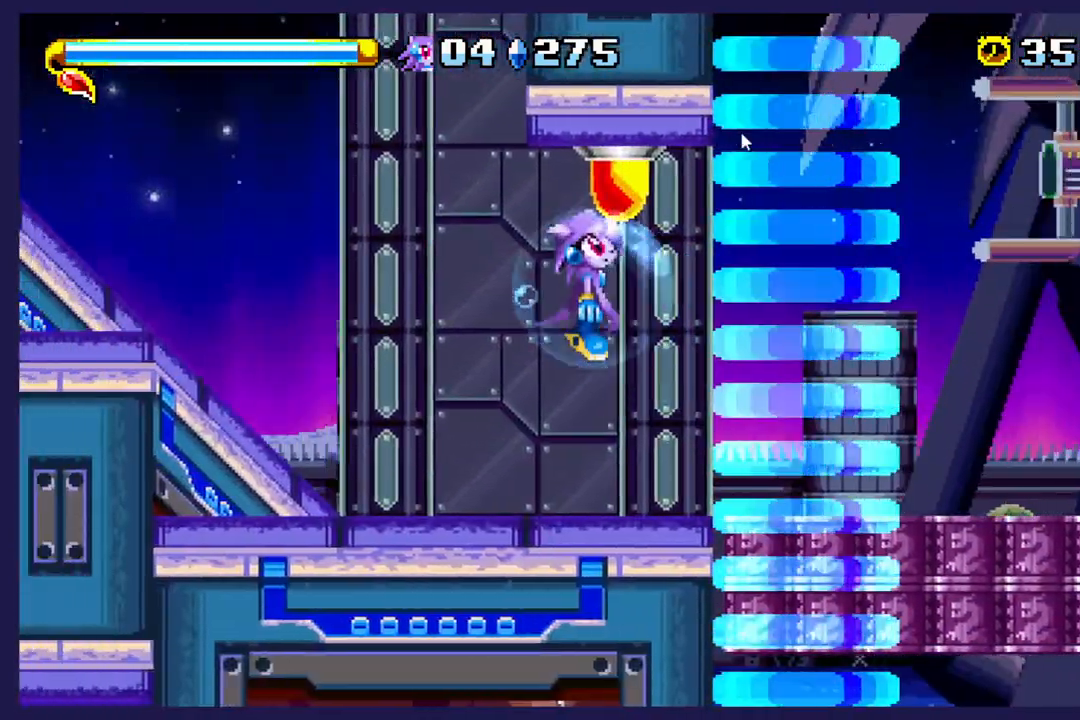
{"buttons": ["DPAD_RIGHT"], "left_stick": "center", "events": [[17, "DPAD_RIGHT", "down"], [50, "X", "up"]]}
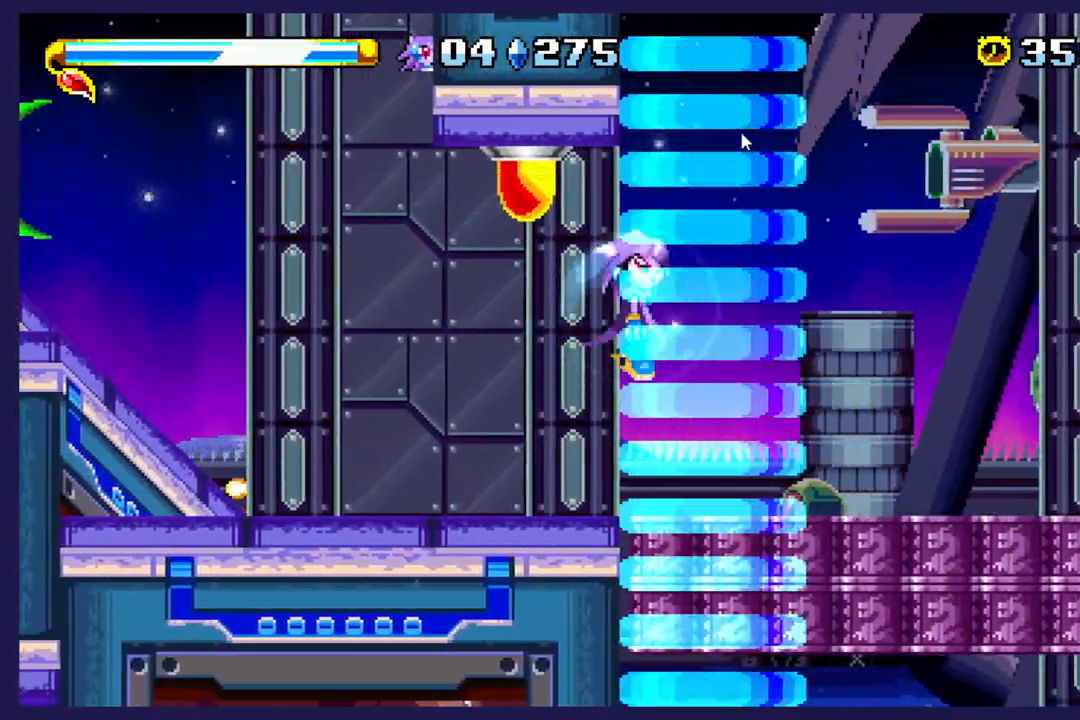
{"buttons": [], "left_stick": "center", "events": [[17, "DPAD_RIGHT", "up"], [100, "DPAD_LEFT", "down"], [233, "DPAD_LEFT", "up"]]}
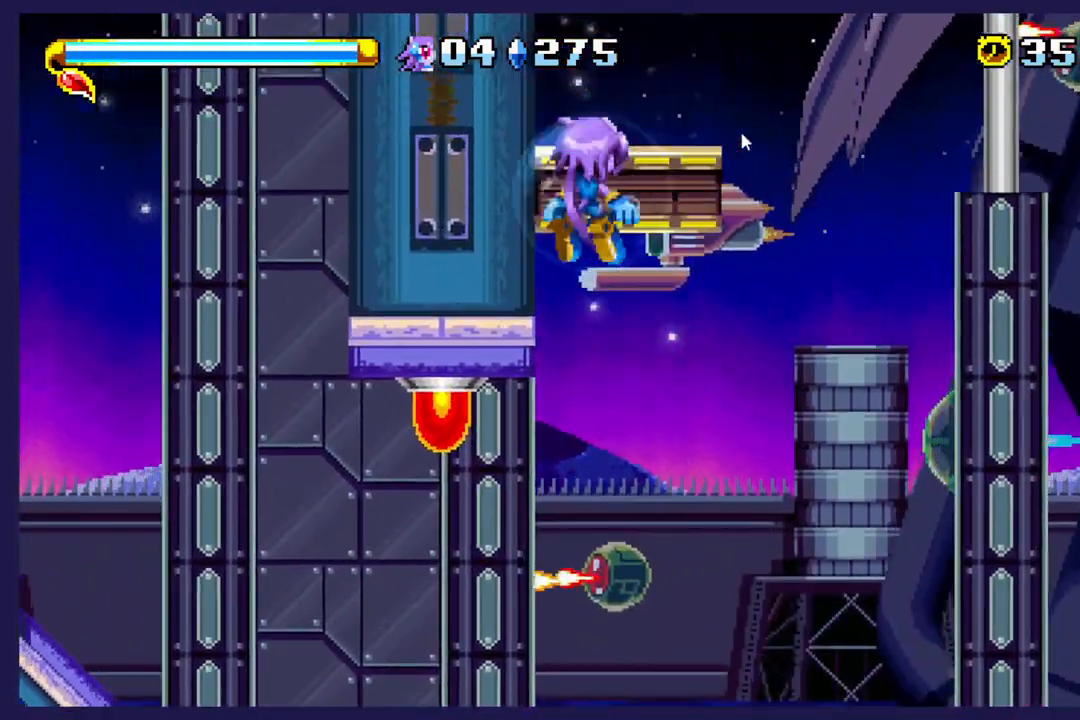
{"buttons": [], "left_stick": "center", "events": []}
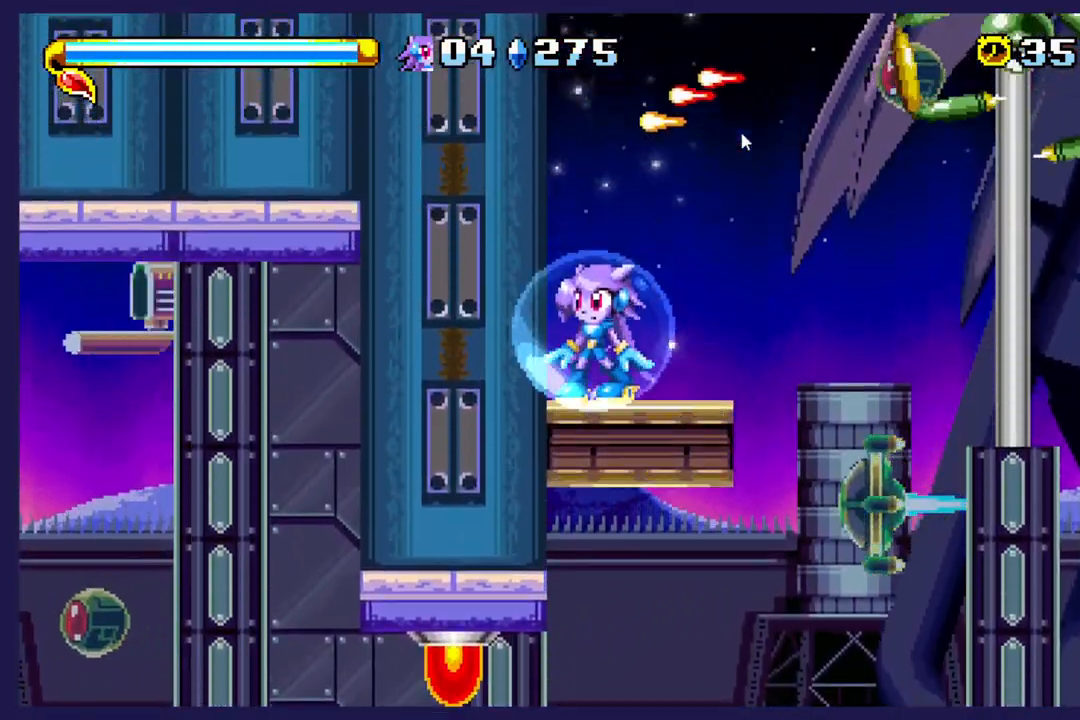
{"buttons": ["A", "DPAD_RIGHT"], "left_stick": "center", "events": [[100, "DPAD_RIGHT", "down"], [233, "DPAD_RIGHT", "up"], [283, "DPAD_RIGHT", "down"], [333, "A", "down"]]}
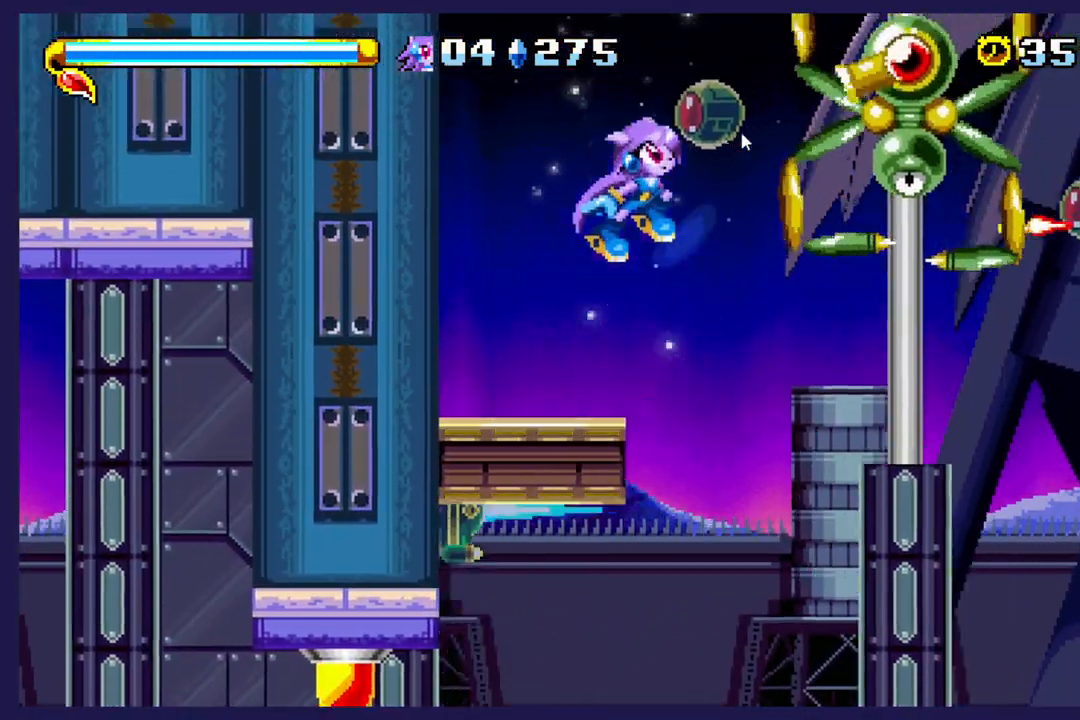
{"buttons": ["X", "DPAD_RIGHT"], "left_stick": "center", "events": [[67, "A", "up"], [117, "X", "down"], [233, "X", "up"], [317, "X", "down"], [417, "X", "up"], [483, "X", "down"]]}
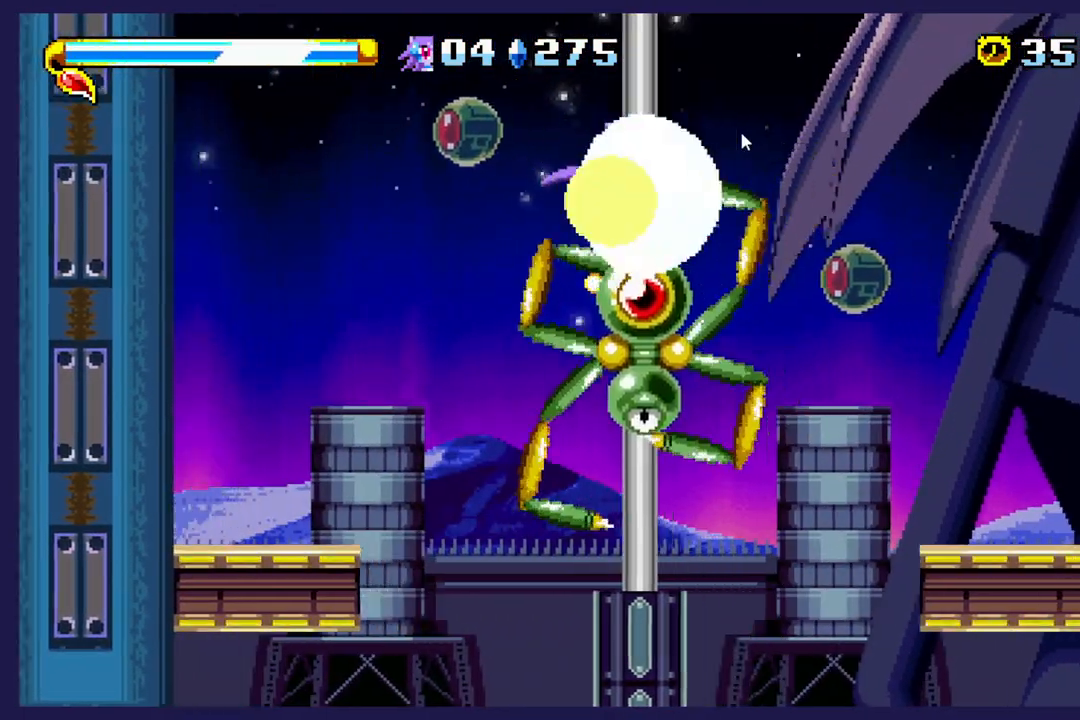
{"buttons": [], "left_stick": "center", "events": [[300, "X", "up"], [433, "DPAD_RIGHT", "up"]]}
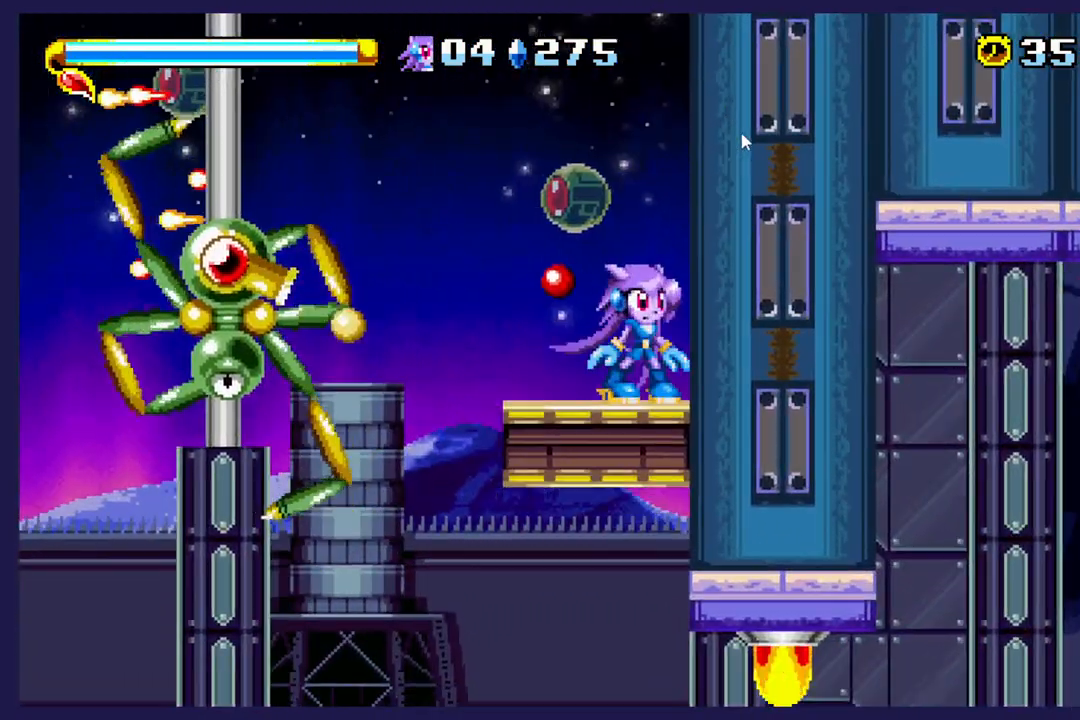
{"buttons": ["A", "DPAD_LEFT"], "left_stick": "center", "events": [[100, "DPAD_LEFT", "down"], [217, "A", "down"]]}
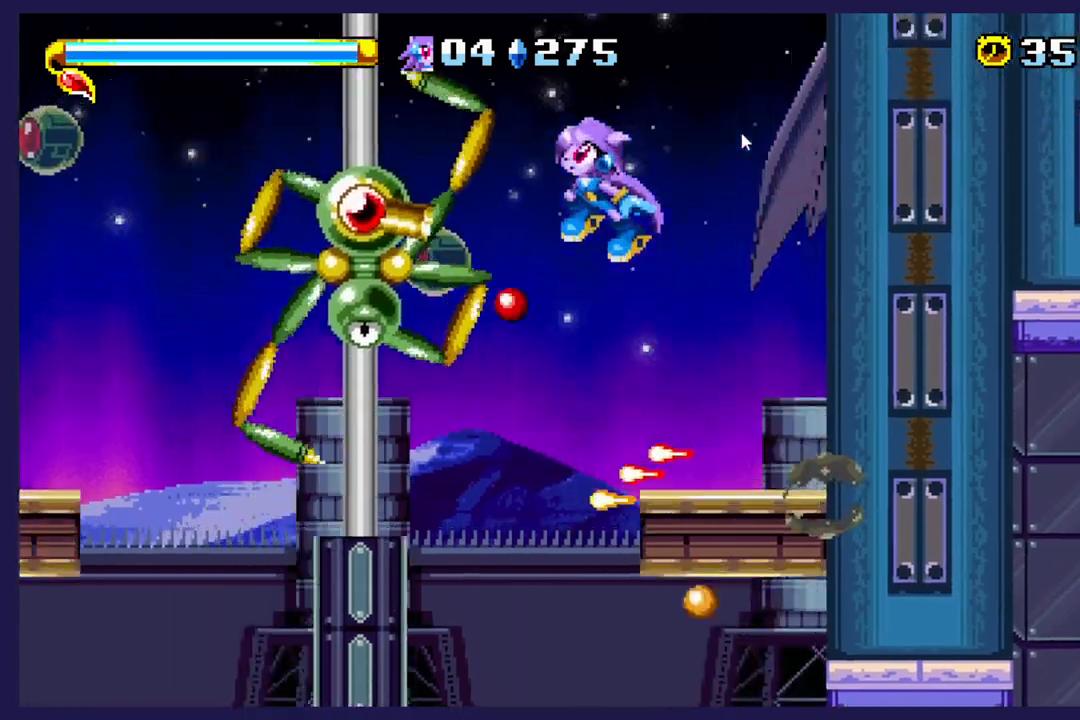
{"buttons": ["DPAD_LEFT"], "left_stick": "center", "events": [[67, "A", "up"], [167, "B", "down"], [367, "B", "up"]]}
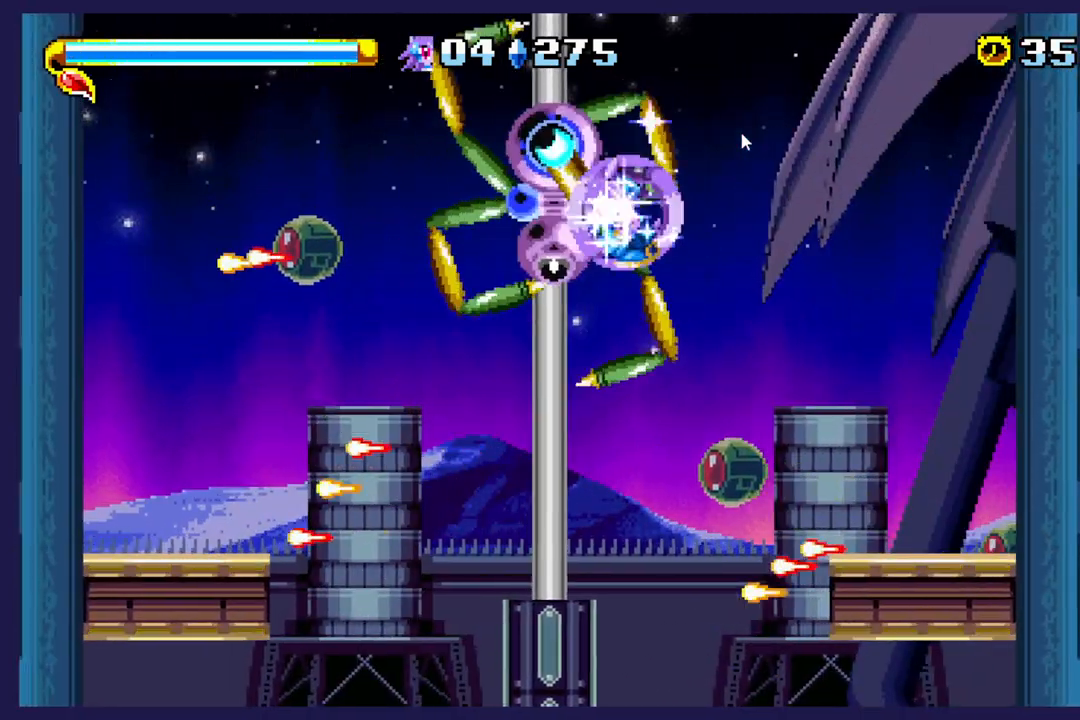
{"buttons": ["DPAD_LEFT"], "left_stick": "center", "events": []}
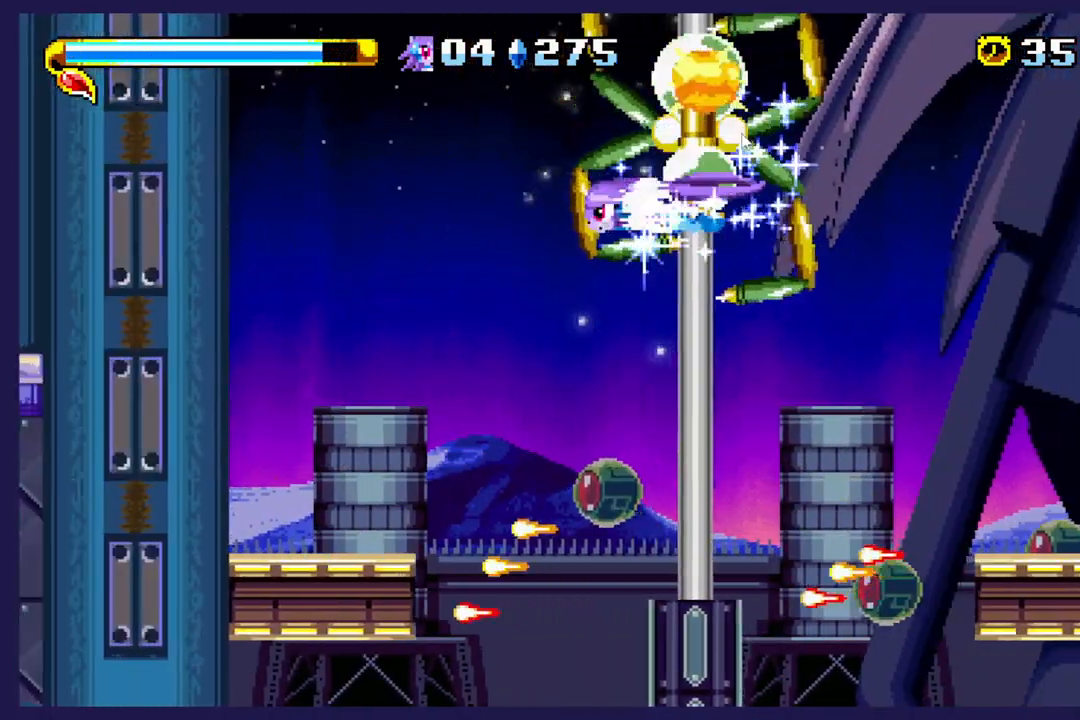
{"buttons": [], "left_stick": "center", "events": [[400, "DPAD_LEFT", "up"]]}
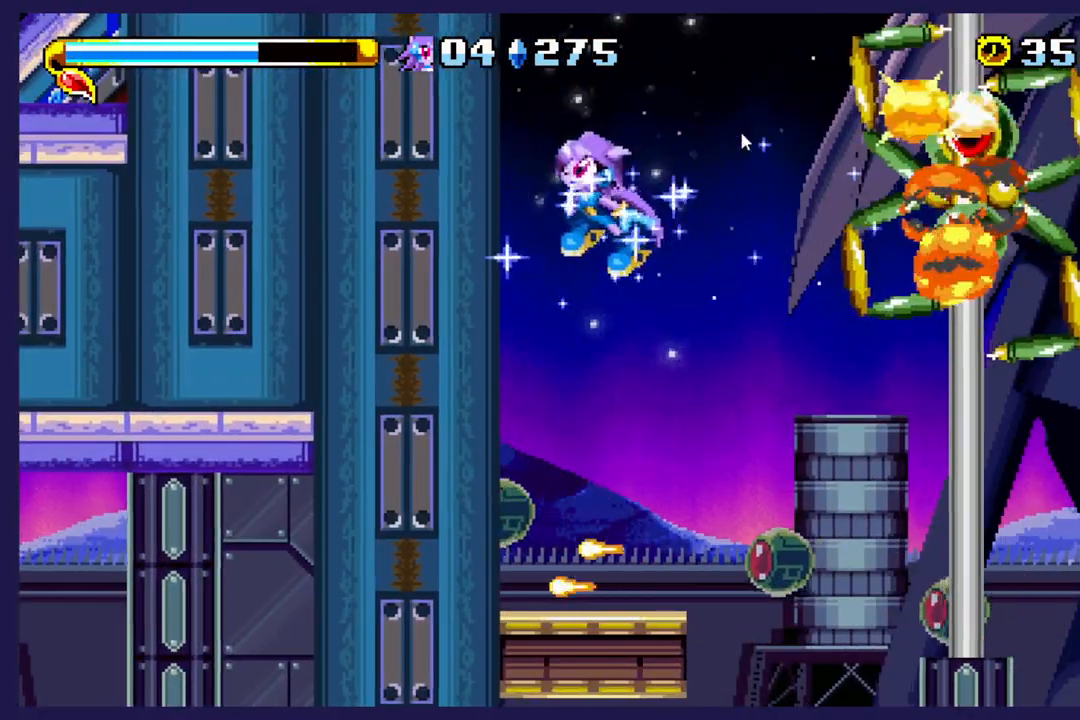
{"buttons": [], "left_stick": "center", "events": [[50, "DPAD_LEFT", "down"], [183, "DPAD_LEFT", "up"], [283, "DPAD_RIGHT", "down"], [450, "DPAD_RIGHT", "up"]]}